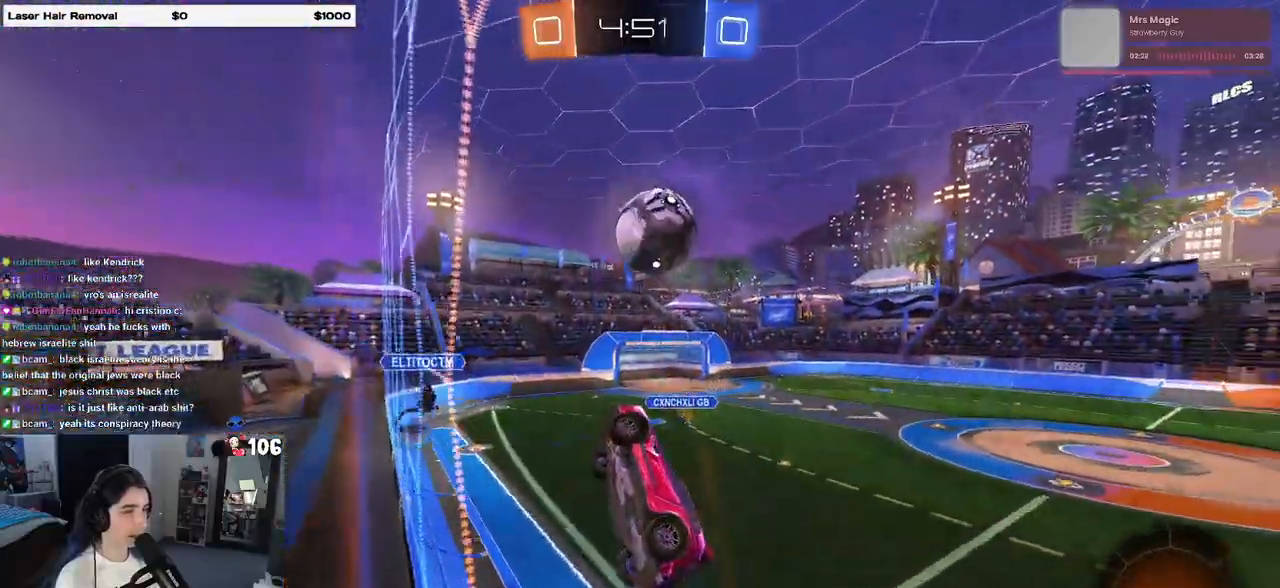
Gameplay with a controller (PlayStation layout); each line is a JSON object with the inputs held at the frame after it. "events" lists button and stick changes between this image and that frame as [ms after this image, input, new state], when the widget could be followed in between.
{"buttons": ["CROSS", "R1", "R2"], "left_stick": "up-left", "right_stick": "center", "events": [[33, "R1", "down"], [83, "CROSS", "up"], [250, "L1", "up"], [267, "left_stick", "right"], [383, "left_stick", "up"], [433, "CROSS", "down"], [433, "left_stick", "up-left"]]}
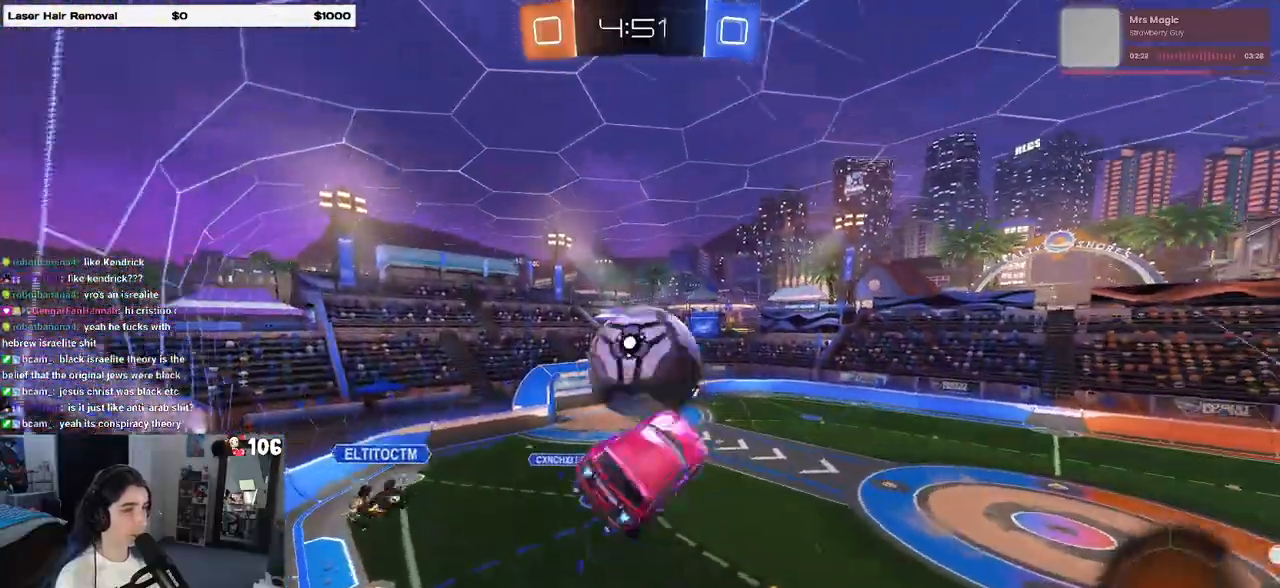
{"buttons": ["R2"], "left_stick": "down-right", "right_stick": "center", "events": [[67, "left_stick", "down"], [100, "CROSS", "up"], [433, "left_stick", "down-right"], [467, "R1", "up"]]}
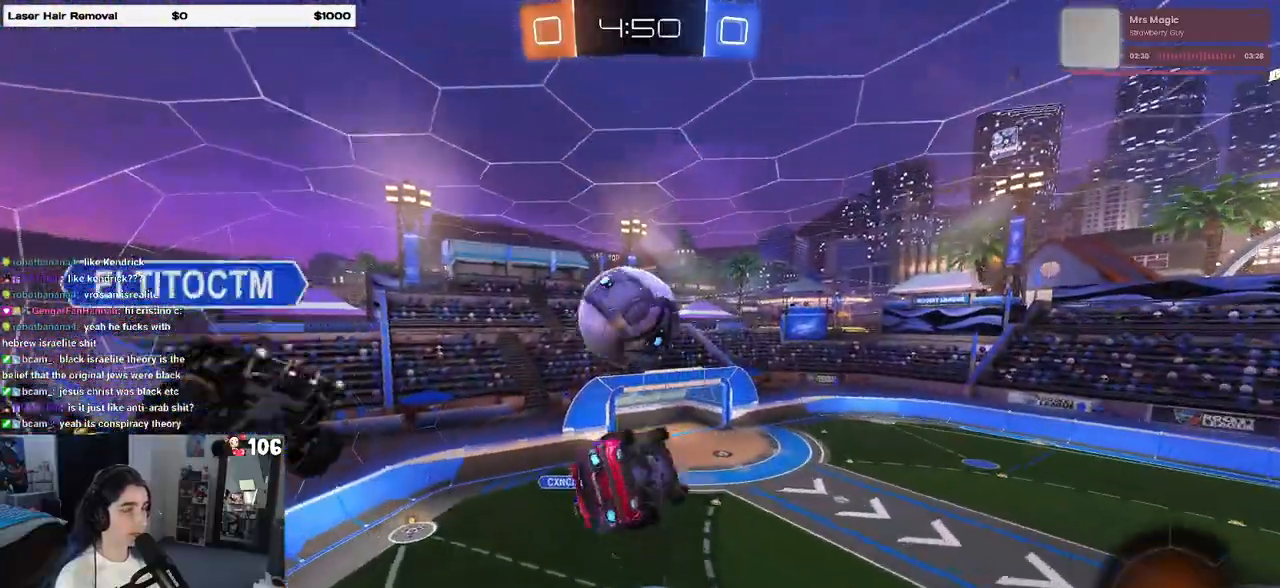
{"buttons": ["L1", "R2"], "left_stick": "center", "right_stick": "center", "events": [[133, "L1", "down"], [350, "left_stick", "right"], [467, "left_stick", "center"]]}
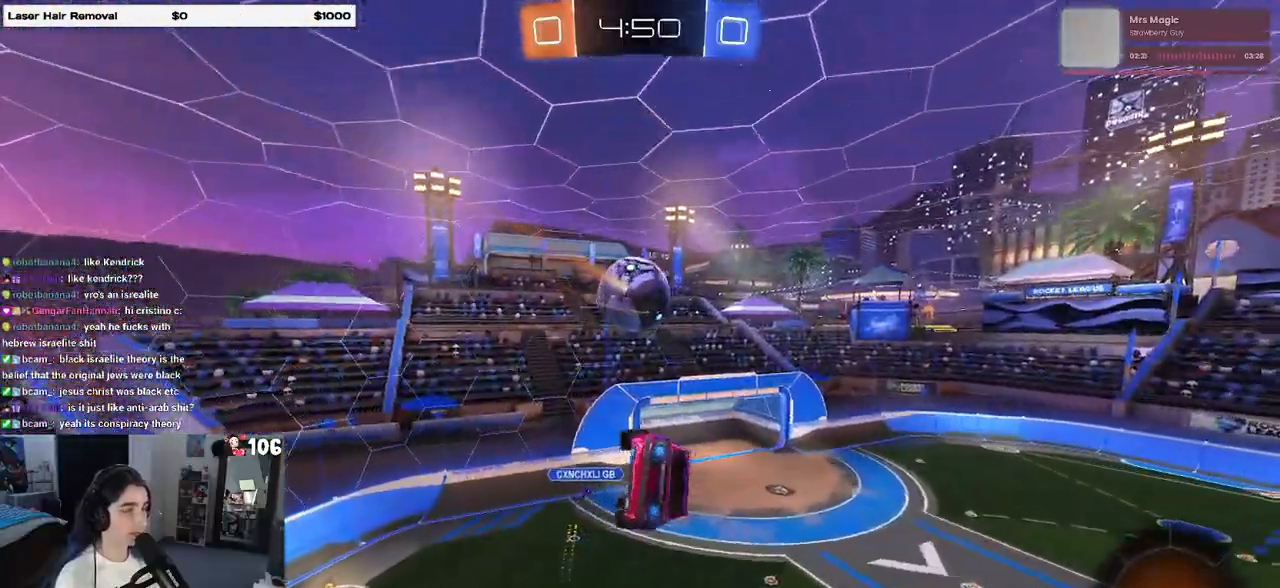
{"buttons": ["R2"], "left_stick": "center", "right_stick": "center", "events": [[33, "left_stick", "left"], [133, "L1", "up"], [283, "left_stick", "center"]]}
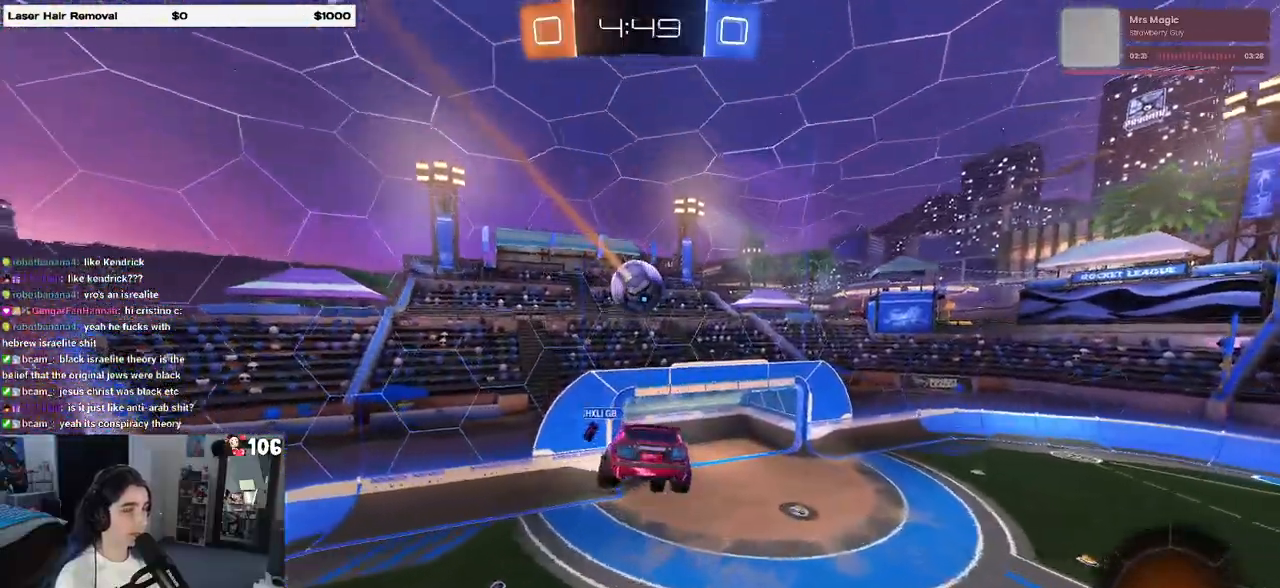
{"buttons": ["R2"], "left_stick": "down", "right_stick": "center", "events": [[117, "left_stick", "right"], [233, "SQUARE", "down"], [267, "left_stick", "center"], [333, "SQUARE", "up"], [450, "left_stick", "down"]]}
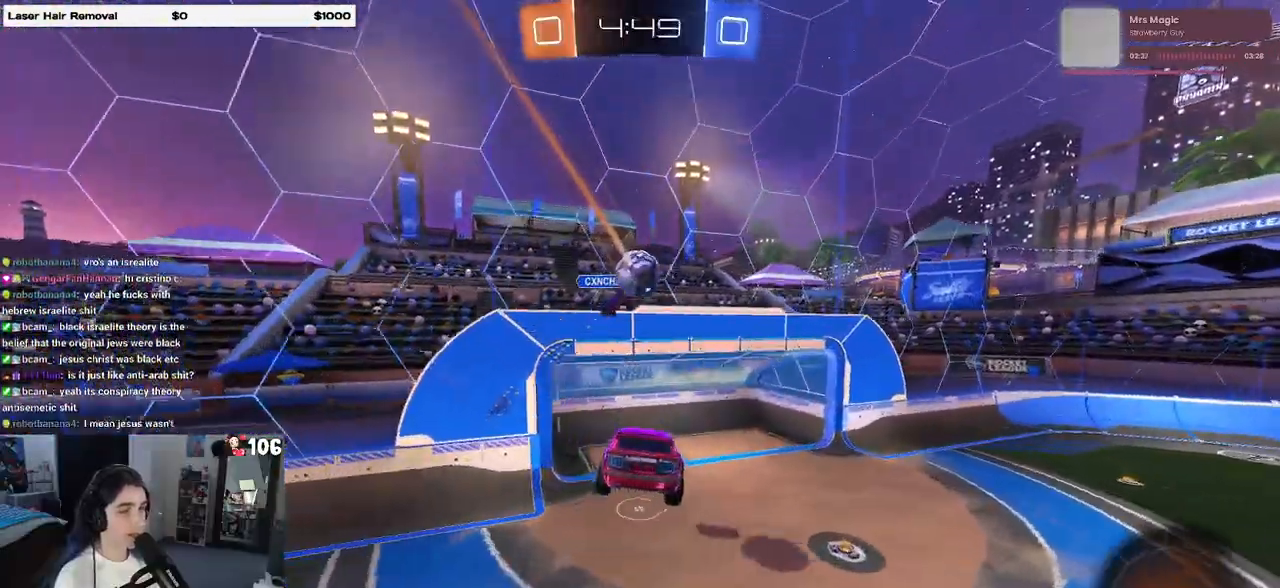
{"buttons": ["TRIANGLE", "R2"], "left_stick": "right", "right_stick": "center", "events": [[17, "left_stick", "down-right"], [183, "left_stick", "center"], [433, "TRIANGLE", "down"], [433, "left_stick", "right"]]}
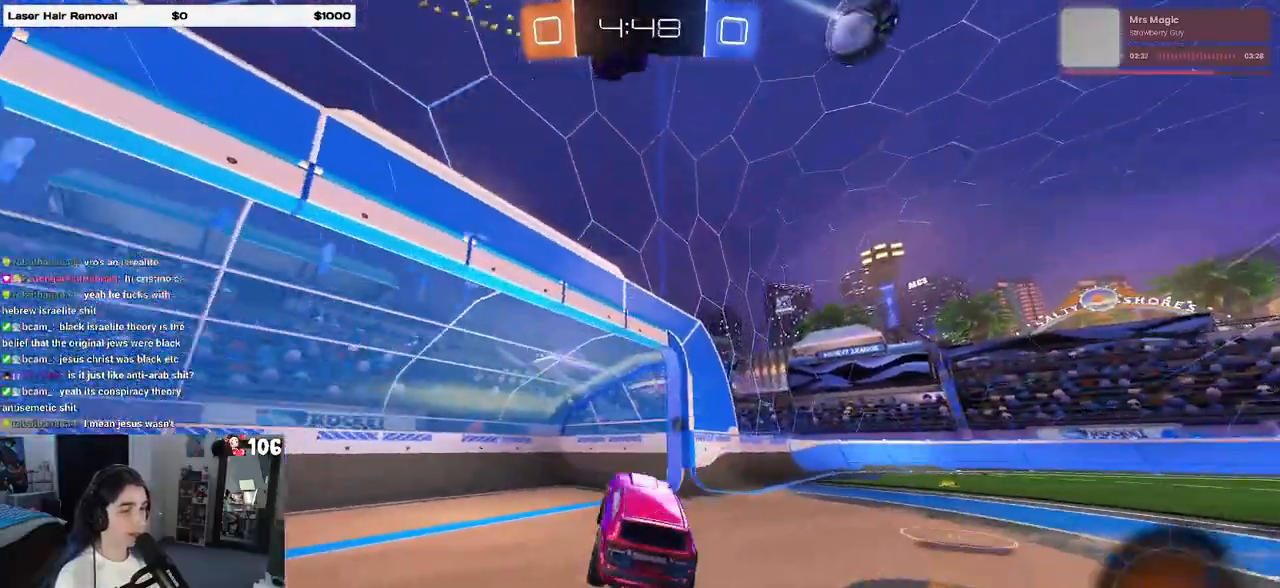
{"buttons": ["R2"], "left_stick": "right", "right_stick": "center", "events": [[33, "TRIANGLE", "up"]]}
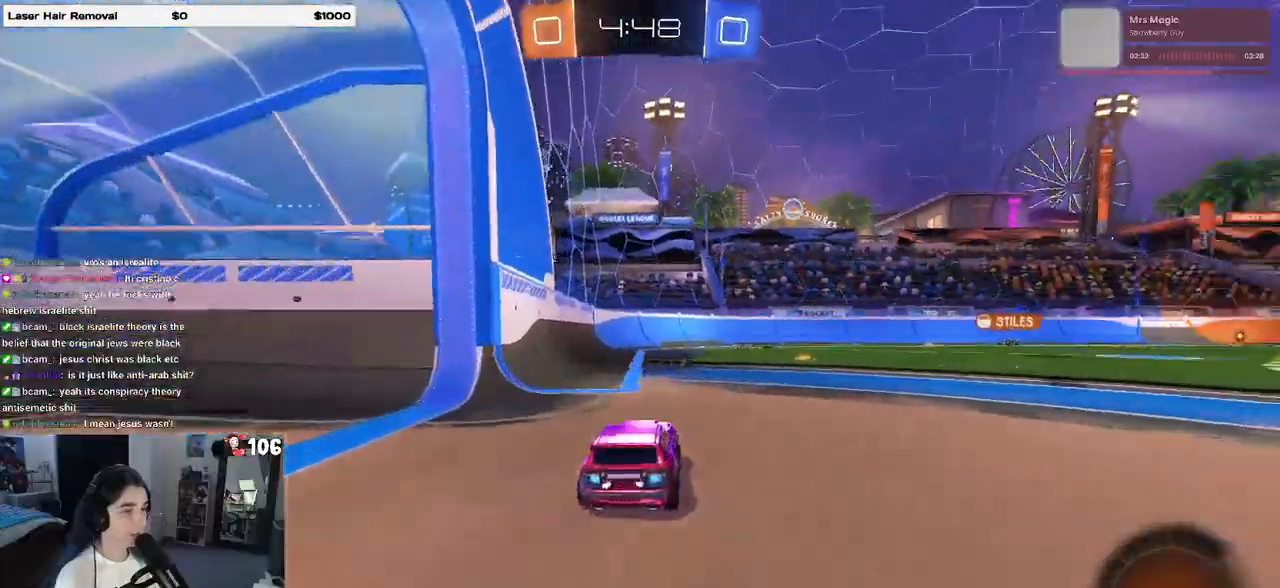
{"buttons": ["SQUARE", "R2"], "left_stick": "down-right", "right_stick": "center", "events": [[33, "left_stick", "center"], [50, "CROSS", "down"], [117, "left_stick", "up-right"], [133, "CROSS", "up"], [200, "CROSS", "down"], [283, "SQUARE", "down"], [300, "CROSS", "up"], [317, "left_stick", "down-right"]]}
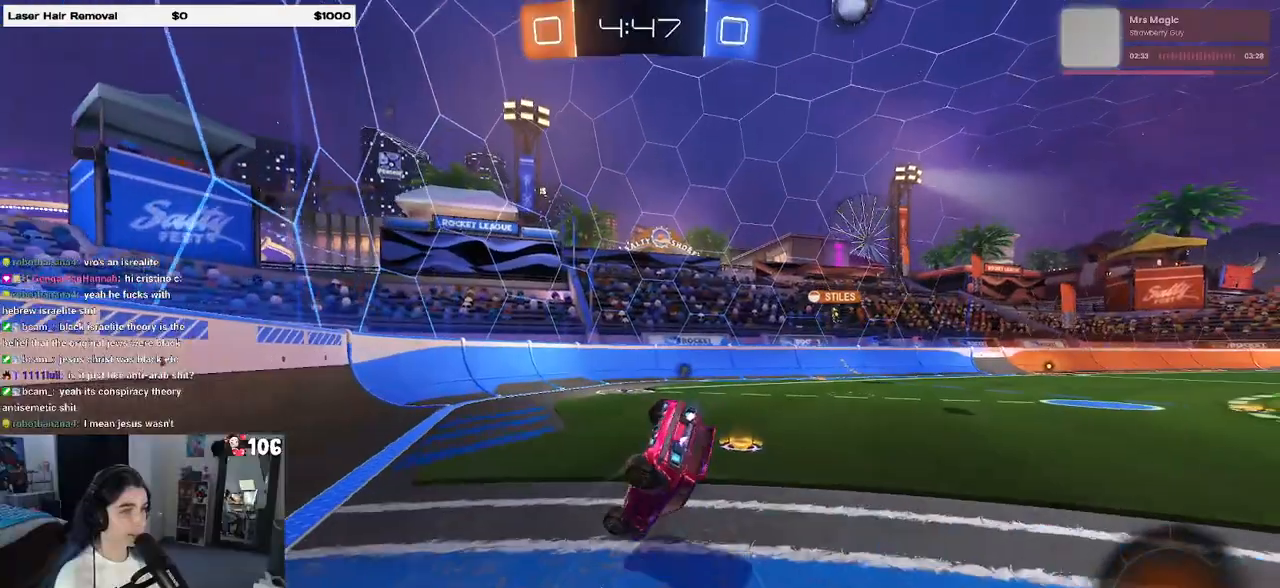
{"buttons": ["R2"], "left_stick": "center", "right_stick": "center", "events": [[483, "SQUARE", "up"], [500, "left_stick", "center"]]}
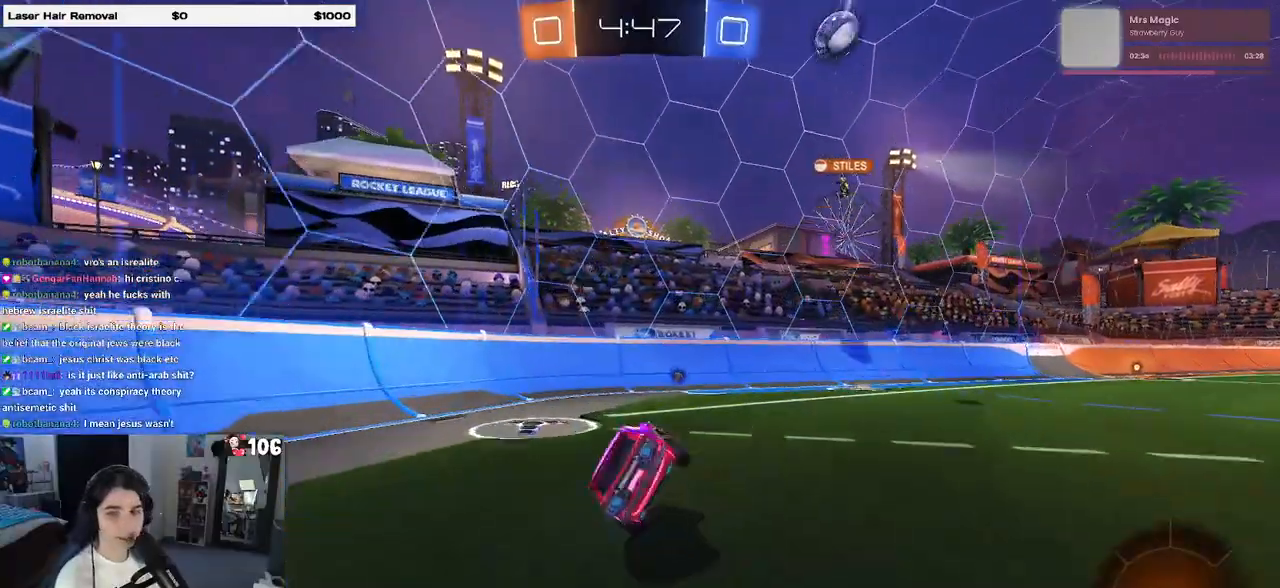
{"buttons": ["TRIANGLE", "R1", "R2"], "left_stick": "right", "right_stick": "center", "events": [[133, "TRIANGLE", "down"], [217, "R1", "down"], [250, "TRIANGLE", "up"], [250, "left_stick", "right"], [467, "TRIANGLE", "down"]]}
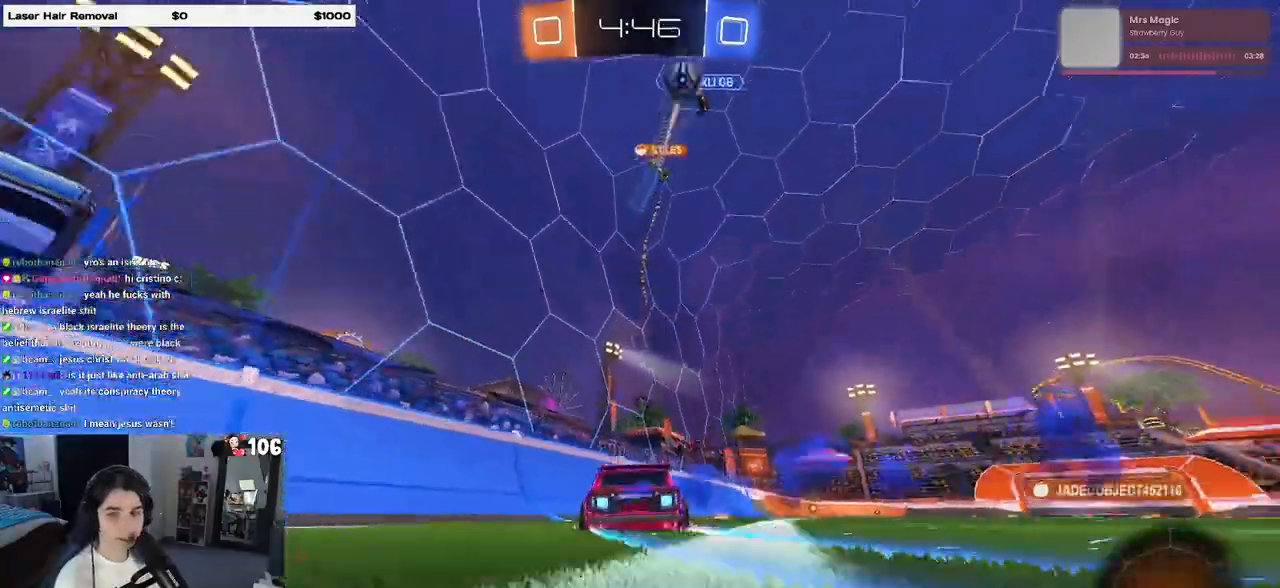
{"buttons": ["R2"], "left_stick": "center", "right_stick": "center", "events": [[117, "TRIANGLE", "up"], [167, "left_stick", "center"], [217, "R1", "up"]]}
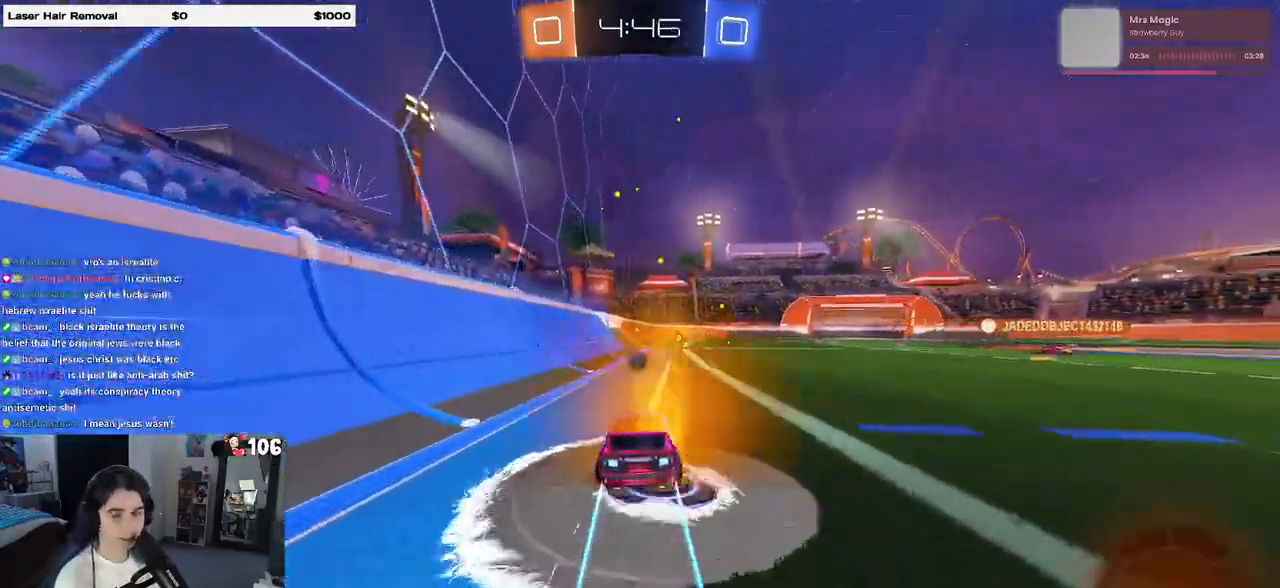
{"buttons": ["R2"], "left_stick": "center", "right_stick": "center", "events": [[200, "TRIANGLE", "down"], [250, "R1", "down"], [350, "TRIANGLE", "up"], [483, "R1", "up"]]}
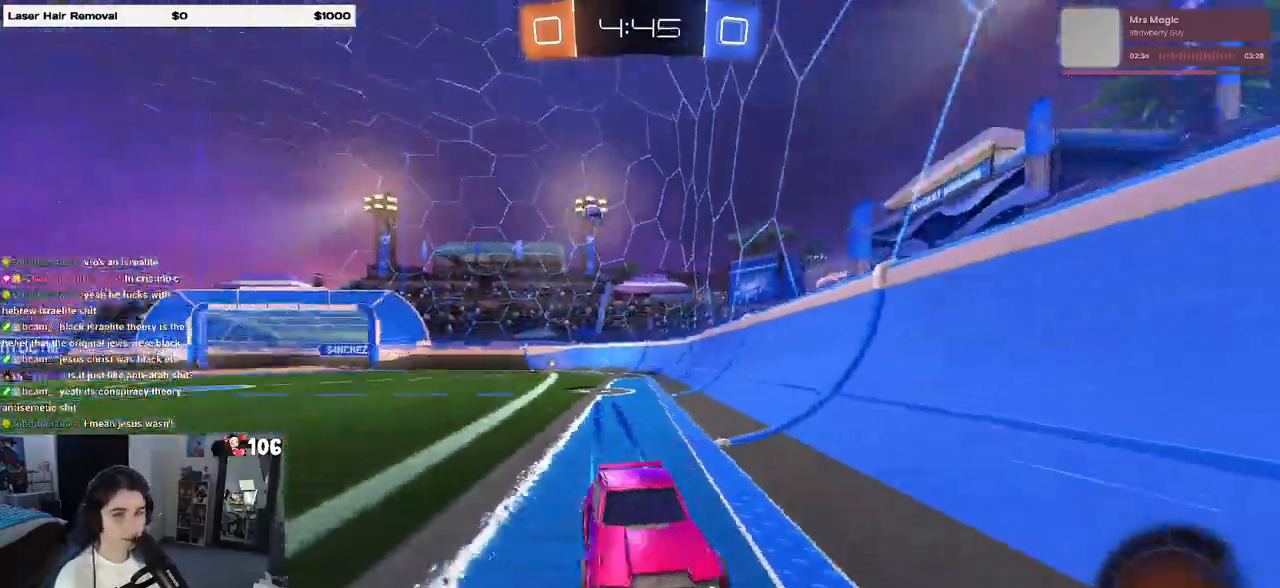
{"buttons": ["R2"], "left_stick": "right", "right_stick": "center", "events": [[250, "left_stick", "right"]]}
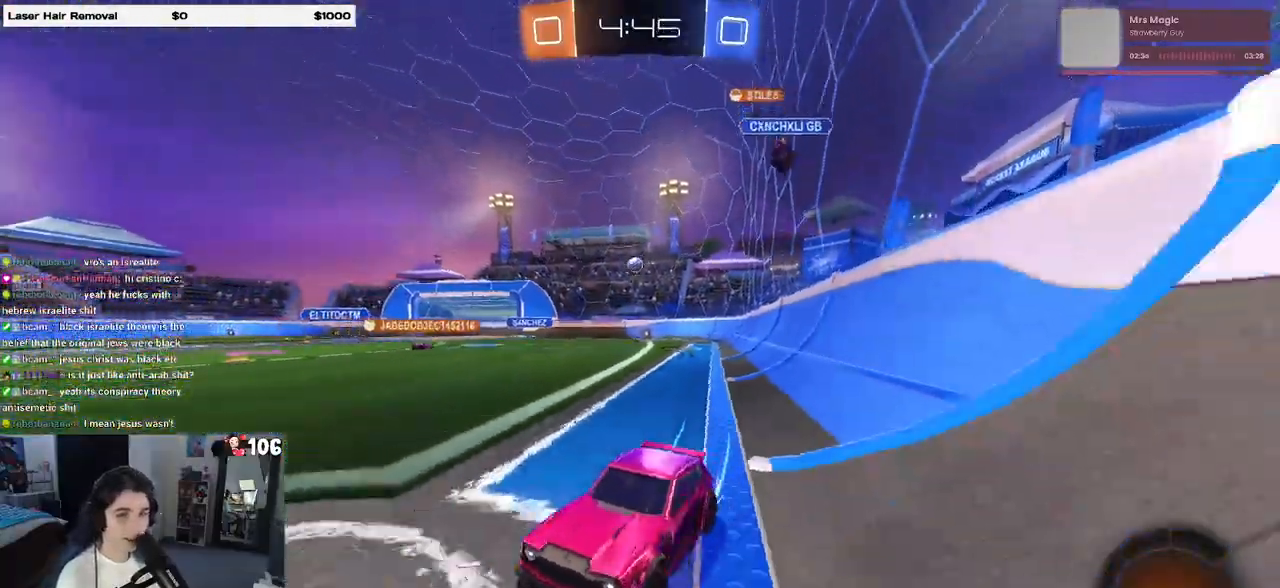
{"buttons": ["R2"], "left_stick": "center", "right_stick": "center", "events": [[17, "left_stick", "center"], [183, "left_stick", "left"], [383, "left_stick", "center"]]}
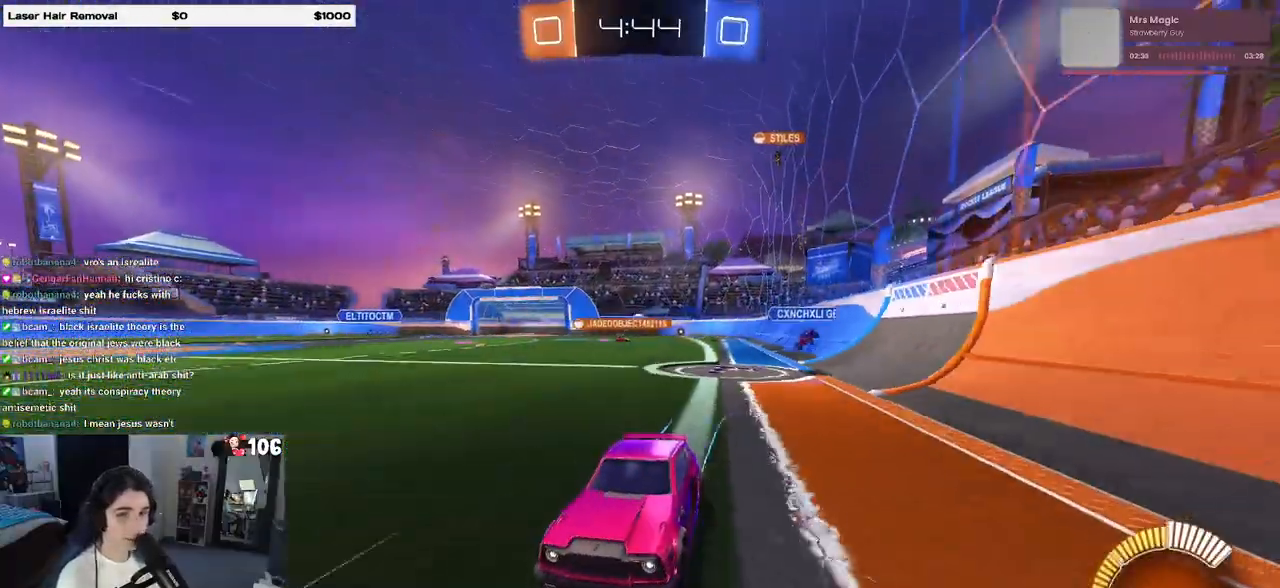
{"buttons": ["R2"], "left_stick": "right", "right_stick": "center", "events": [[383, "left_stick", "right"]]}
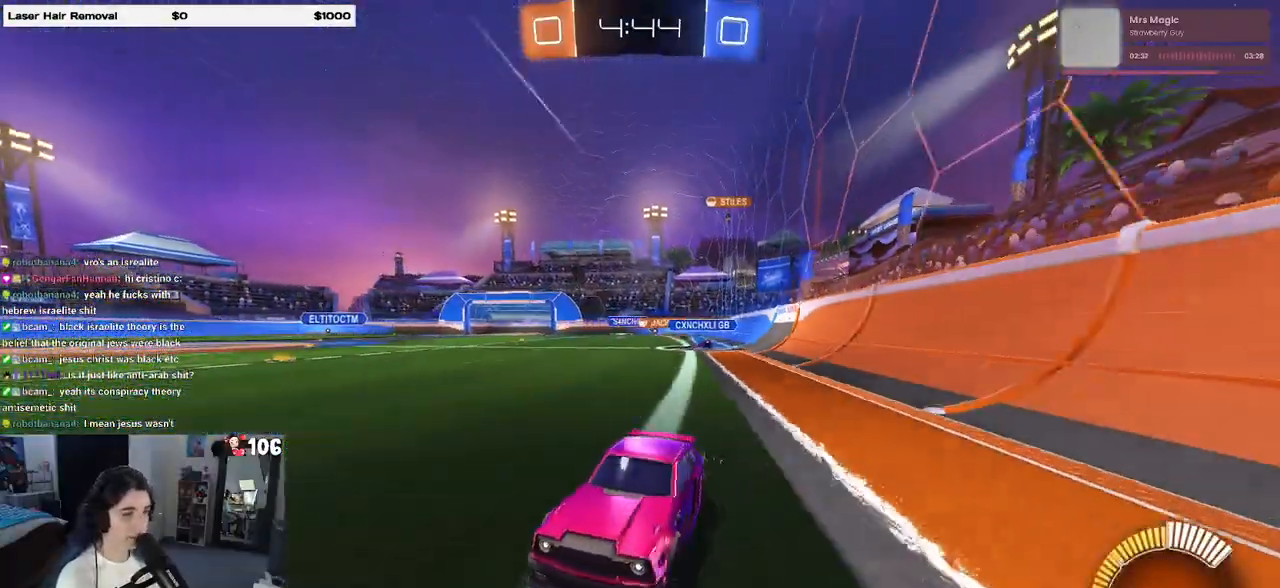
{"buttons": ["R2"], "left_stick": "right", "right_stick": "center", "events": [[200, "left_stick", "center"], [400, "left_stick", "right"]]}
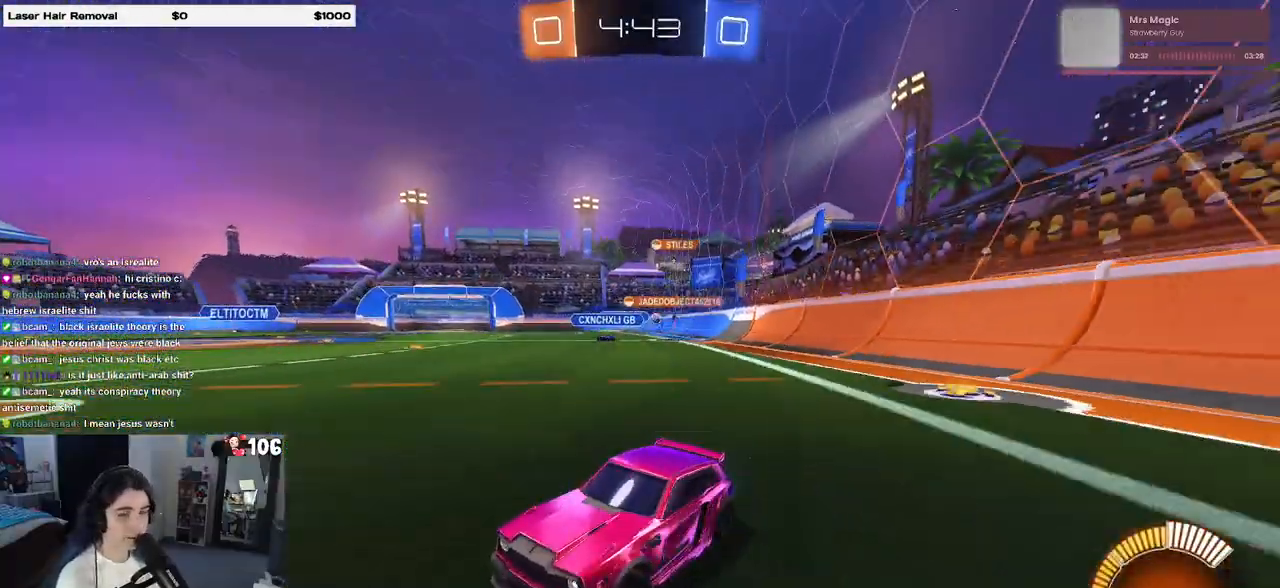
{"buttons": ["SQUARE", "R2"], "left_stick": "right", "right_stick": "center", "events": [[417, "SQUARE", "down"]]}
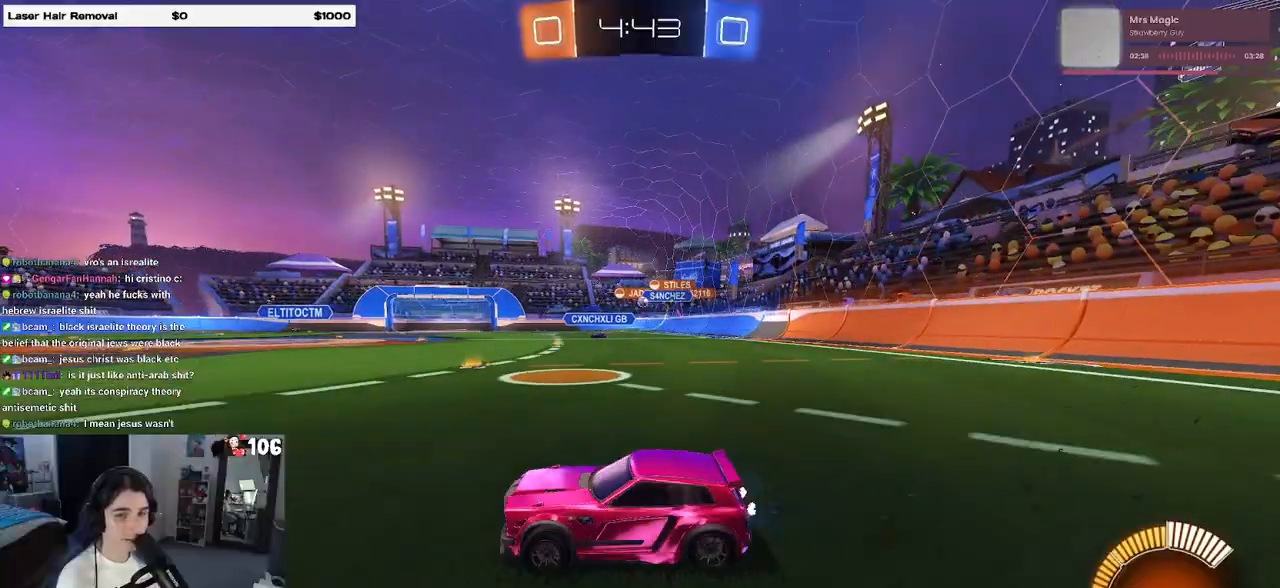
{"buttons": ["R2"], "left_stick": "center", "right_stick": "center", "events": [[33, "SQUARE", "up"], [417, "left_stick", "center"]]}
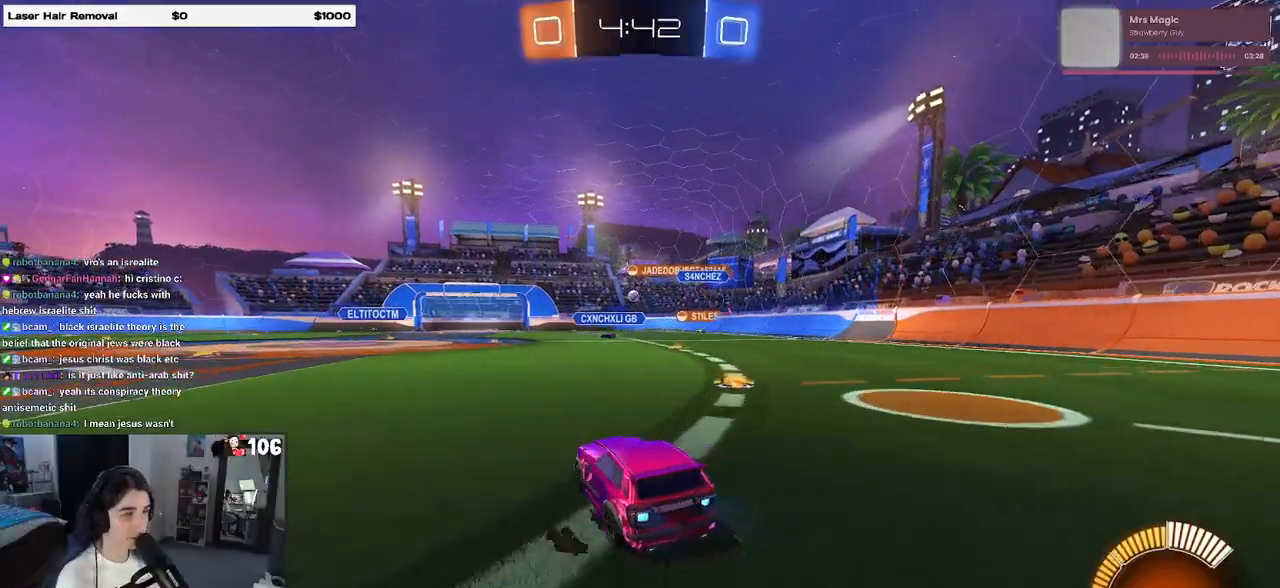
{"buttons": ["R2"], "left_stick": "left", "right_stick": "center", "events": [[367, "left_stick", "left"]]}
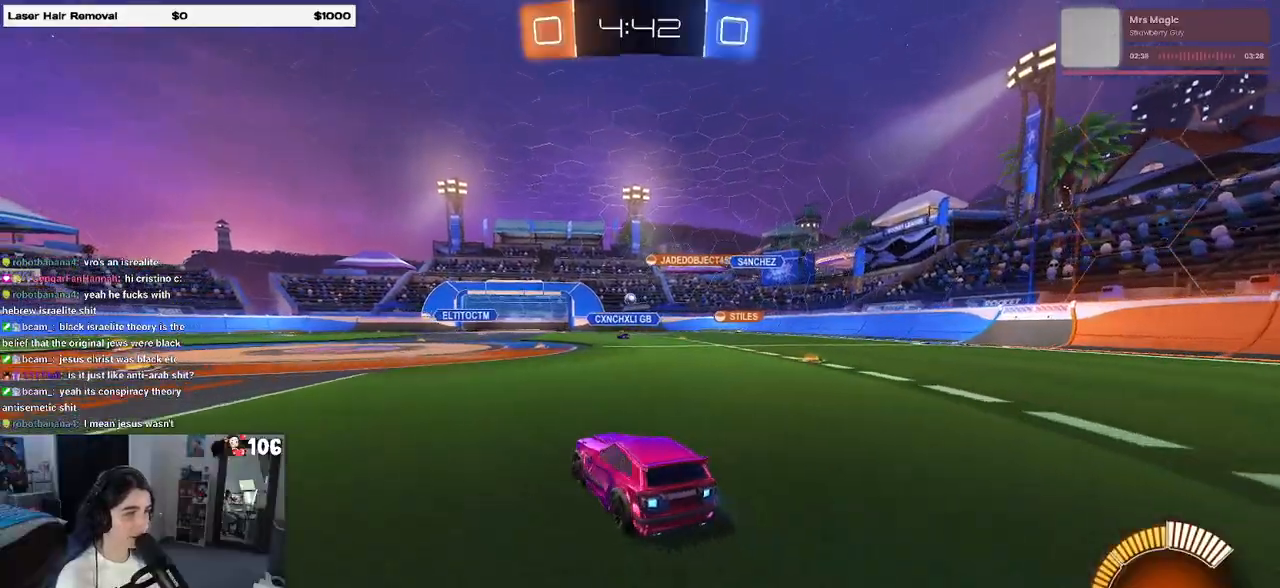
{"buttons": ["R2"], "left_stick": "right", "right_stick": "center", "events": [[217, "left_stick", "center"], [383, "left_stick", "right"]]}
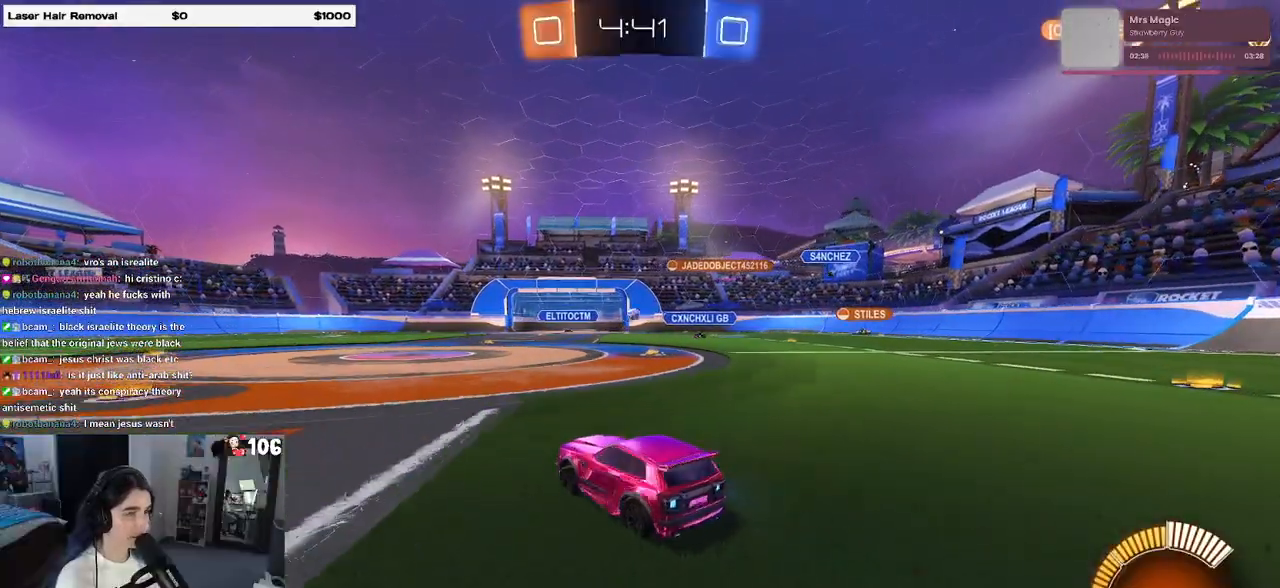
{"buttons": ["R2"], "left_stick": "center", "right_stick": "center", "events": [[17, "SQUARE", "down"], [150, "SQUARE", "up"], [317, "left_stick", "center"]]}
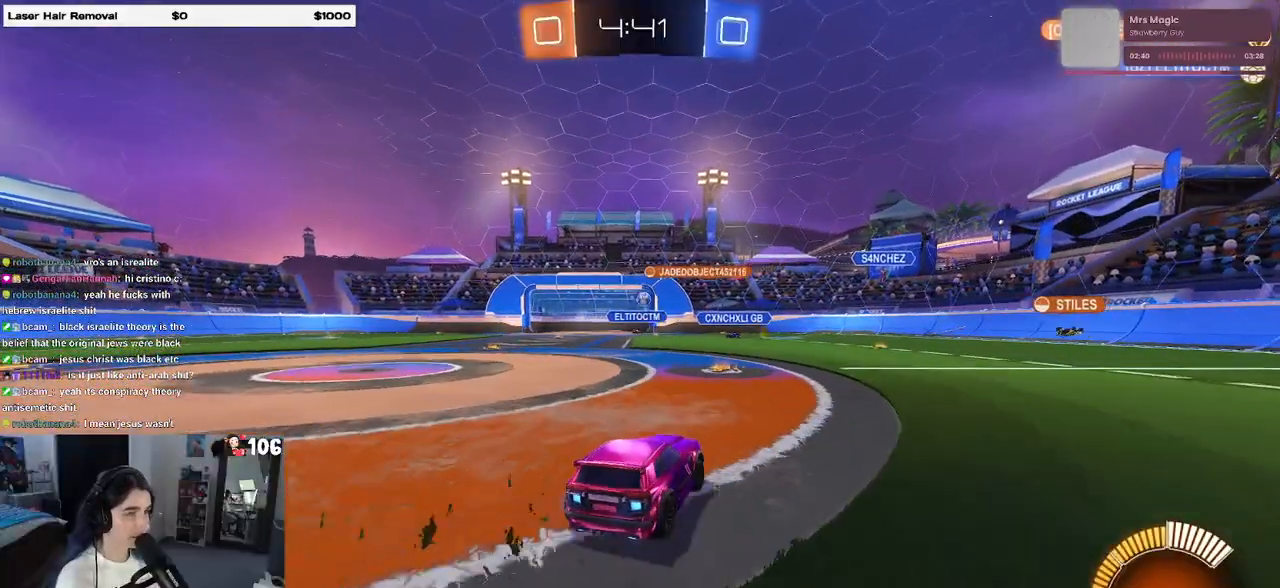
{"buttons": ["L2"], "left_stick": "right", "right_stick": "center", "events": [[233, "left_stick", "right"], [467, "L2", "down"], [483, "R2", "up"]]}
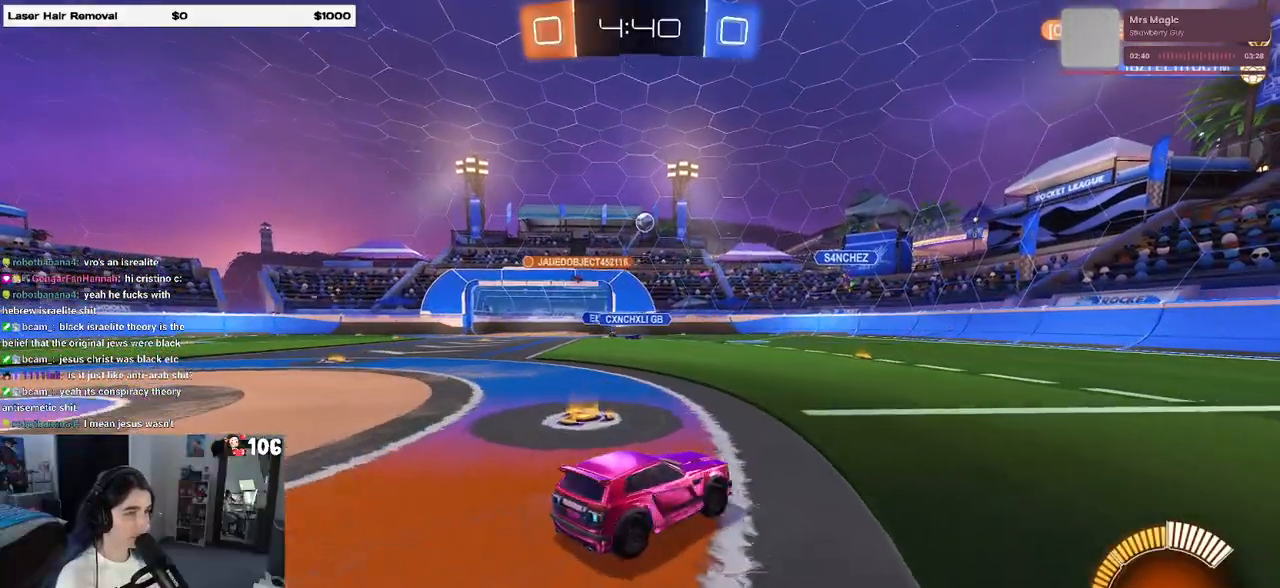
{"buttons": ["R2"], "left_stick": "right", "right_stick": "center", "events": [[117, "R2", "down"], [200, "L2", "up"]]}
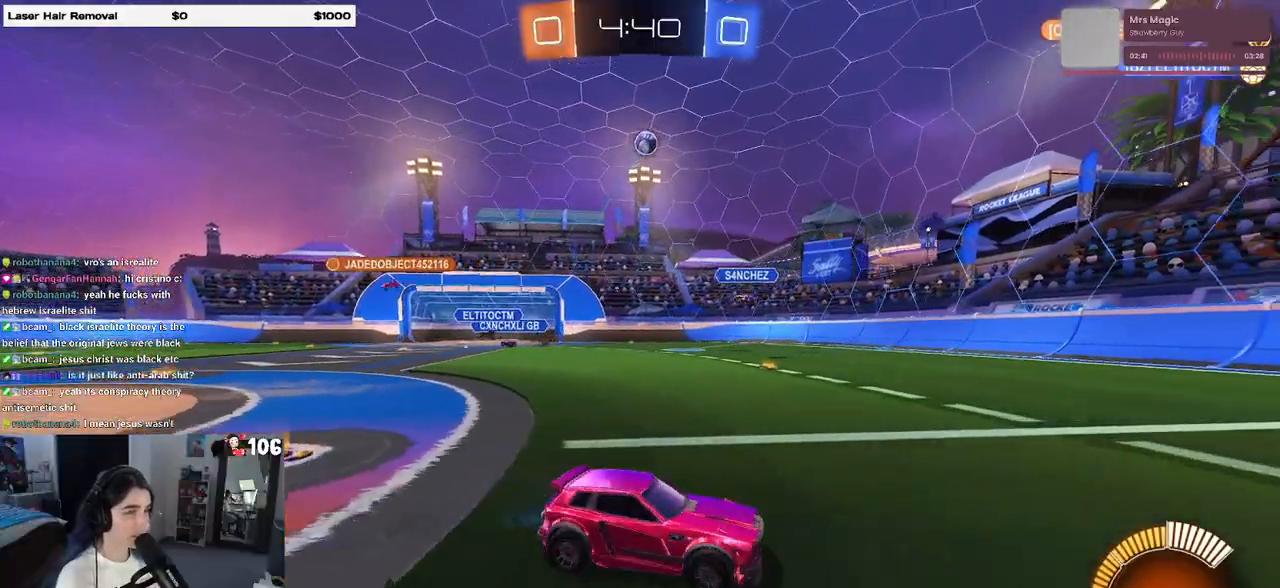
{"buttons": ["R2"], "left_stick": "left", "right_stick": "center", "events": [[250, "left_stick", "center"], [300, "left_stick", "left"]]}
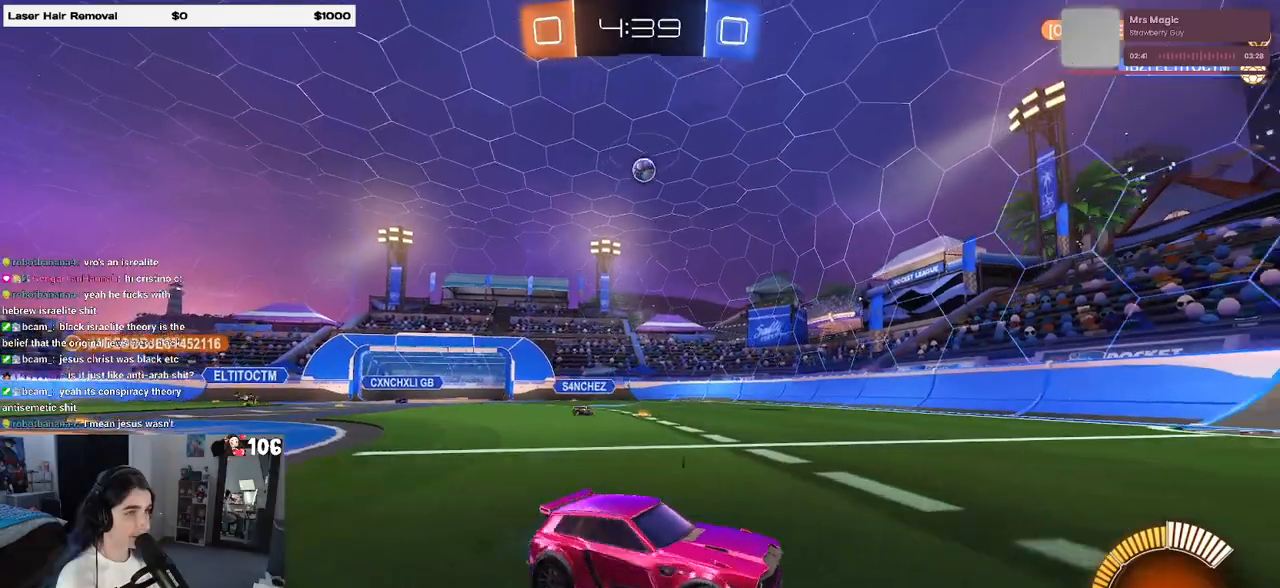
{"buttons": ["R1", "R2"], "left_stick": "left", "right_stick": "center", "events": [[267, "R1", "down"]]}
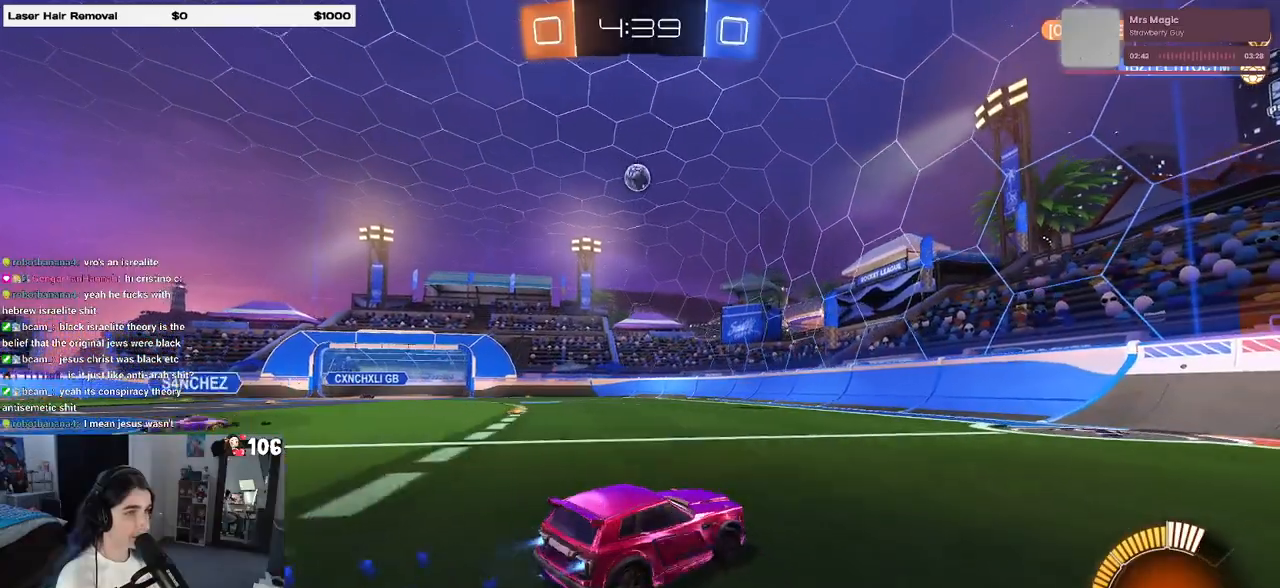
{"buttons": ["R2"], "left_stick": "left", "right_stick": "center", "events": [[67, "left_stick", "center"], [117, "R1", "up"], [133, "left_stick", "right"], [283, "left_stick", "center"], [333, "left_stick", "left"]]}